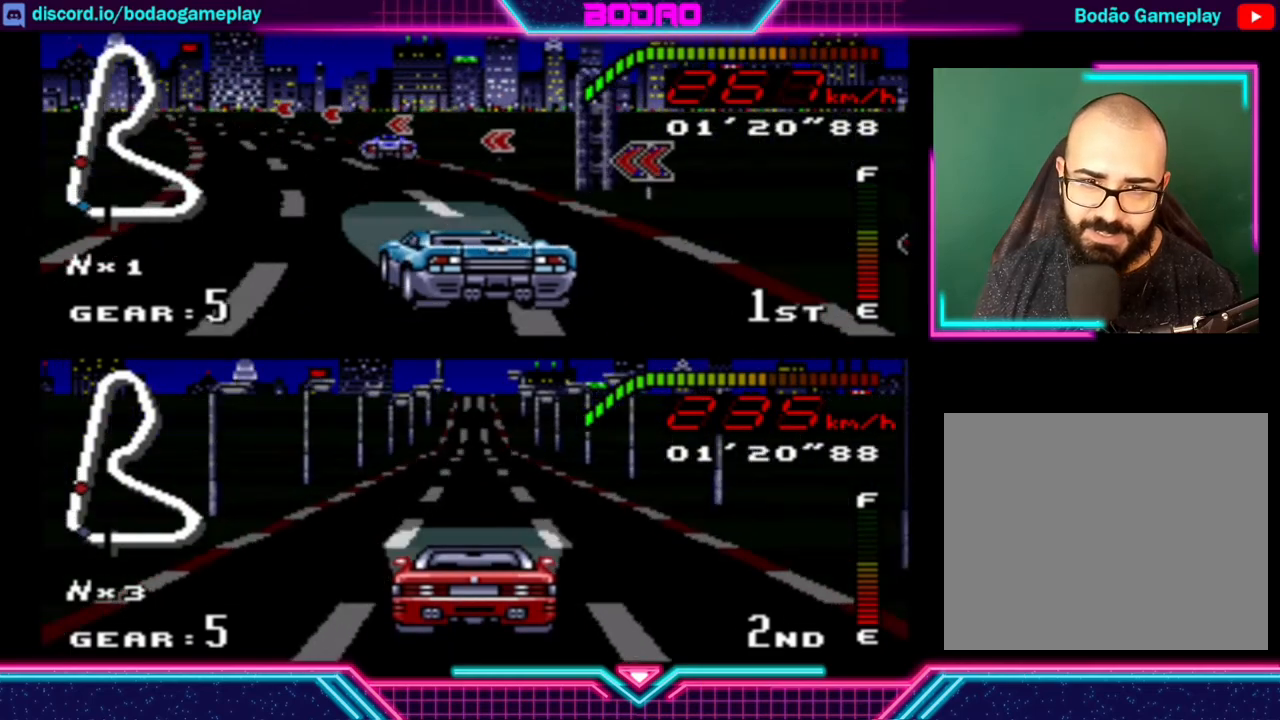
Gameplay with a controller (Xbox layout); each line is a JSON object with the inputs held at the frame after it. "events" lists button and stick changes between this image and that frame as [ms after this image, input, new state], when the widget could be followed in between. Not read: L3 R3 right_stick.
{"buttons": ["Y"], "left_stick": "left", "events": []}
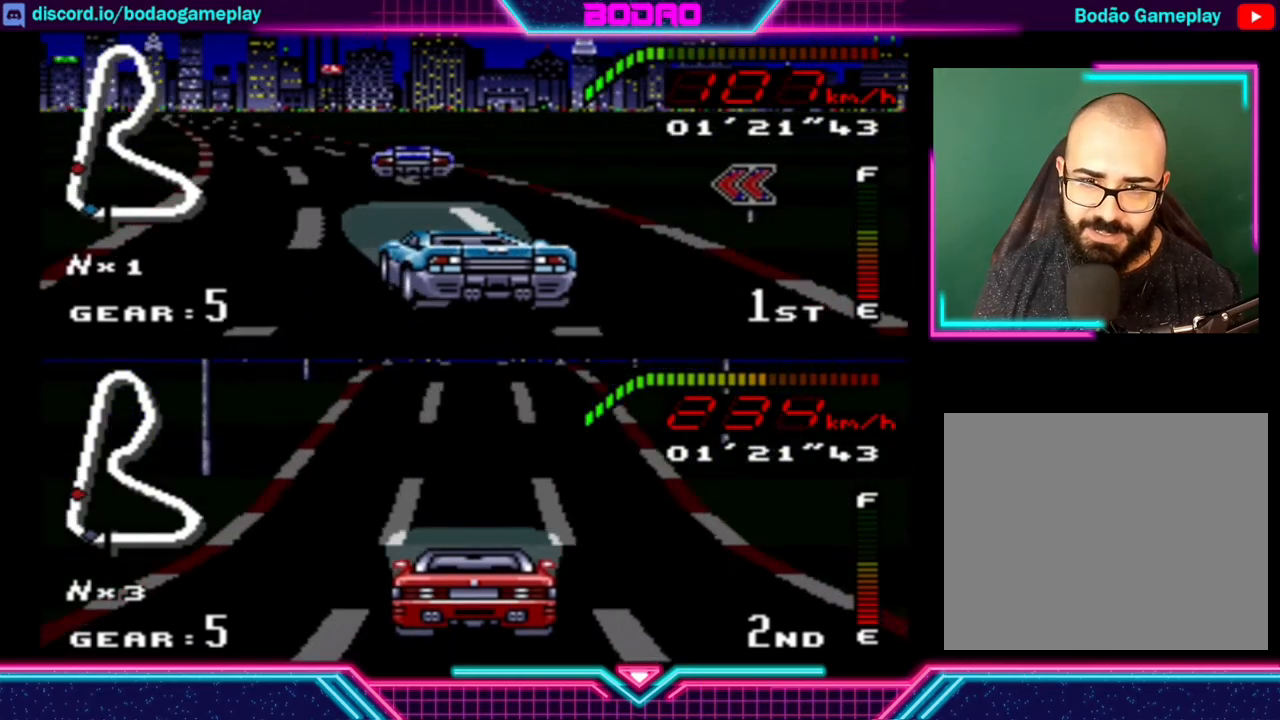
{"buttons": ["Y"], "left_stick": "up-left", "events": [[440, "left_stick", "up-left"]]}
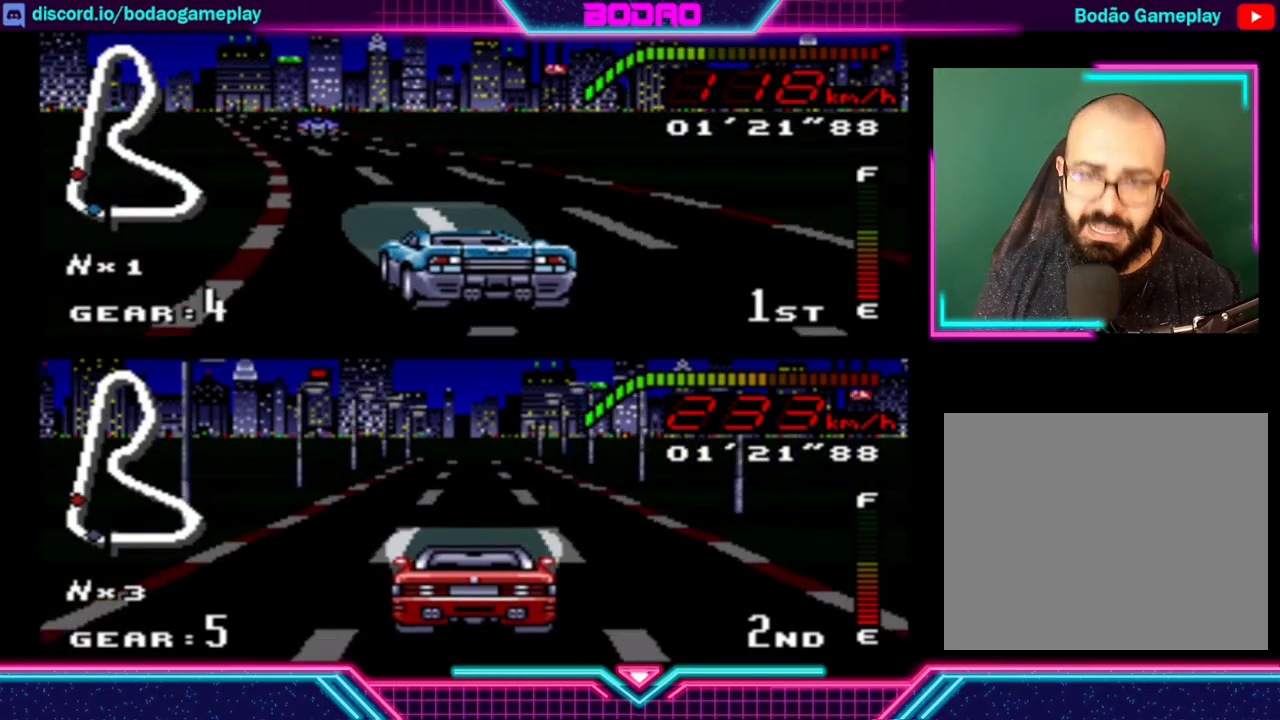
{"buttons": ["Y"], "left_stick": "left", "events": [[40, "left_stick", "up"], [160, "left_stick", "center"], [440, "left_stick", "left"]]}
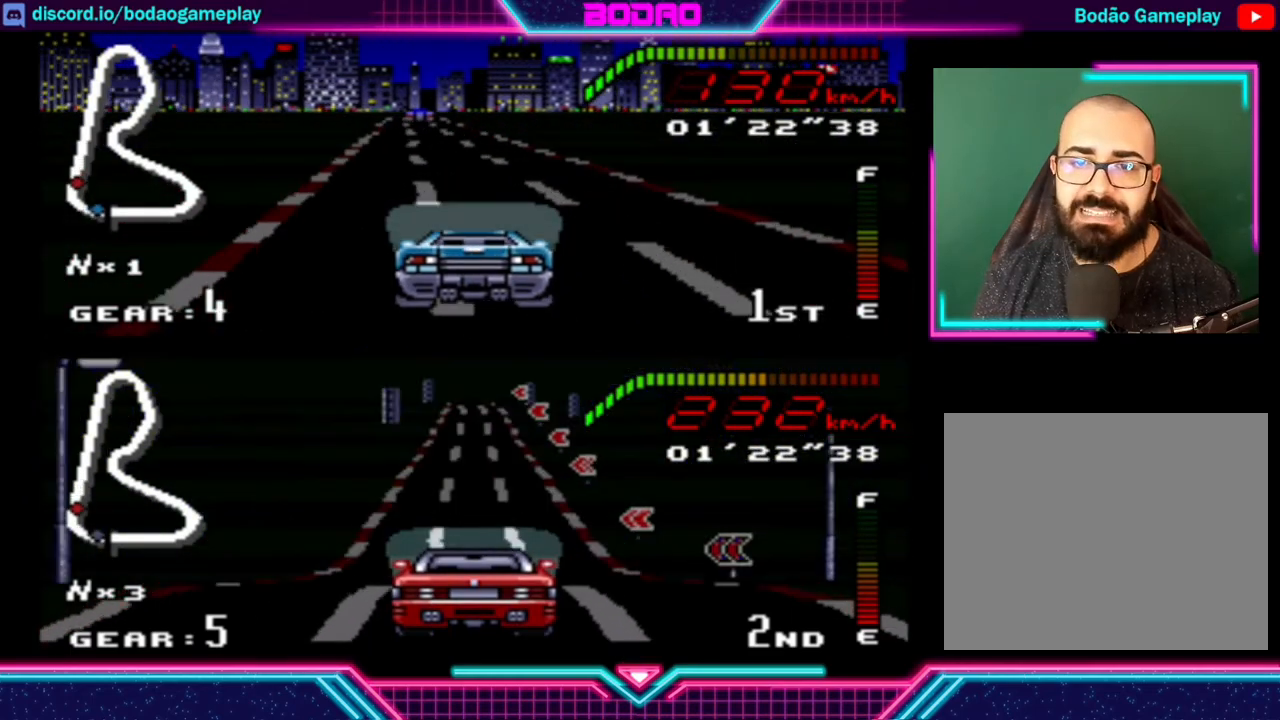
{"buttons": ["Y"], "left_stick": "right", "events": [[80, "left_stick", "up-right"], [280, "left_stick", "center"], [440, "left_stick", "right"]]}
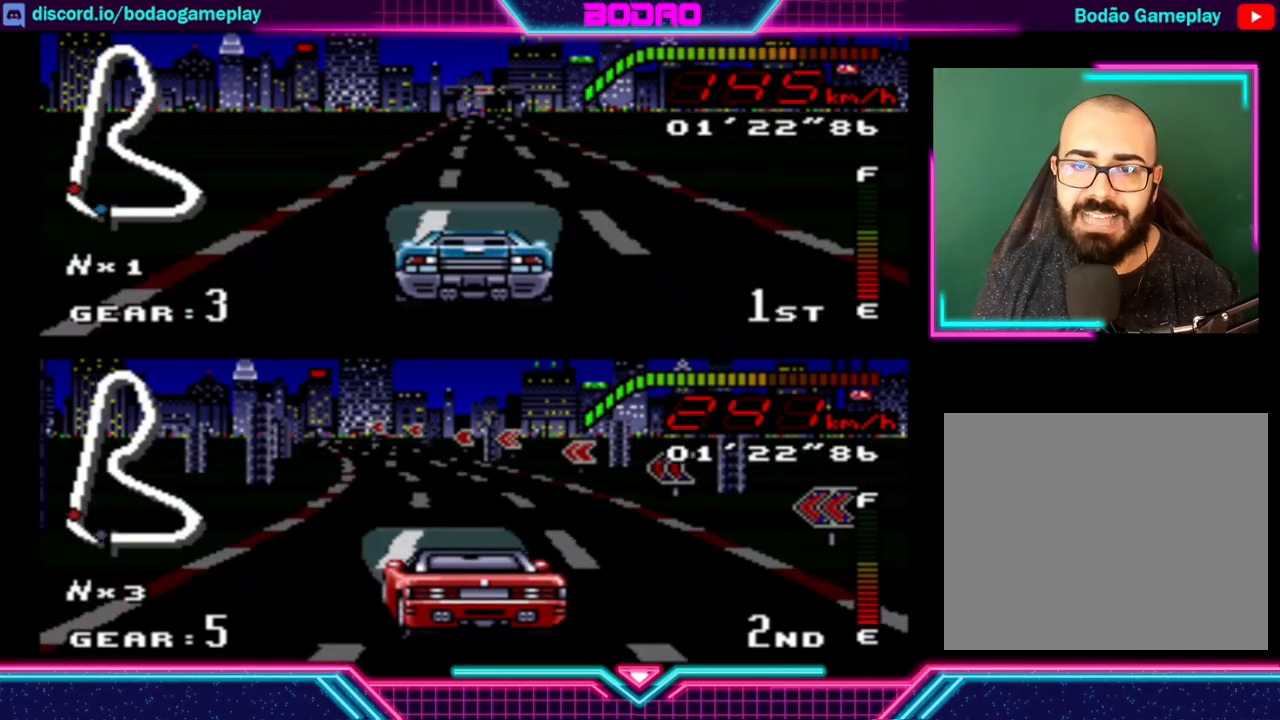
{"buttons": ["Y"], "left_stick": "center", "events": [[40, "left_stick", "center"], [320, "left_stick", "right"], [400, "left_stick", "center"]]}
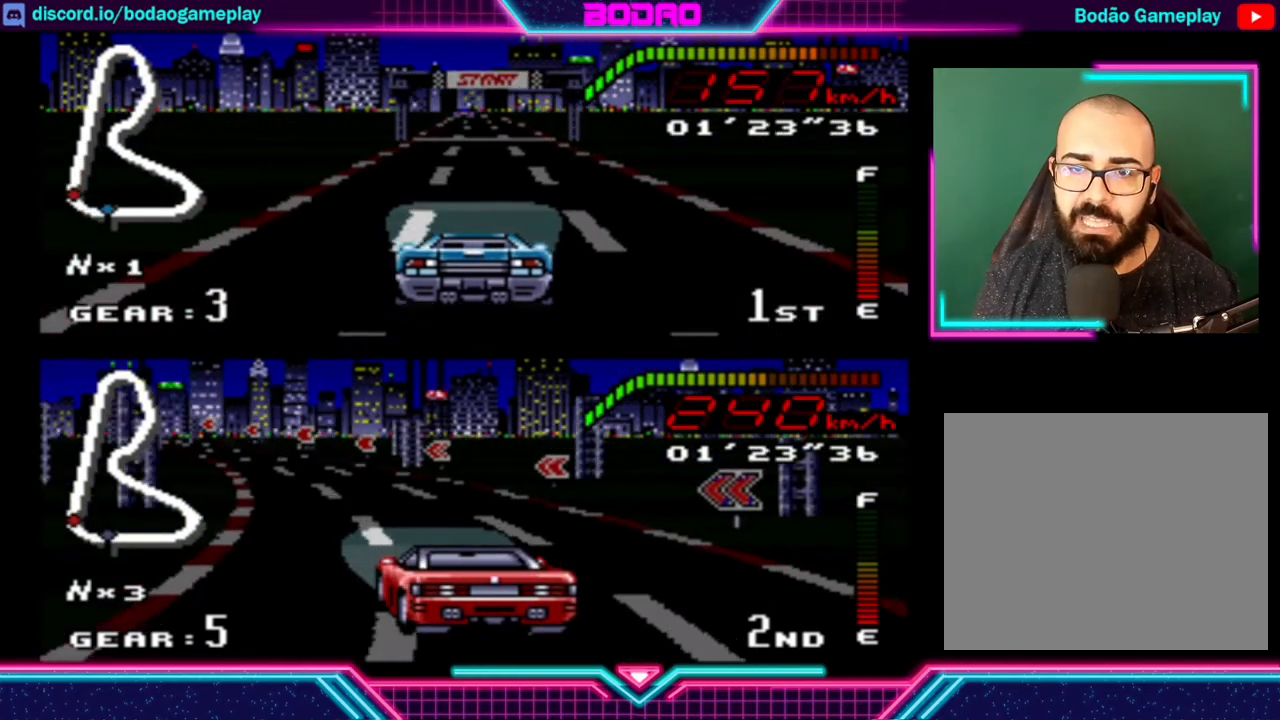
{"buttons": ["Y"], "left_stick": "center", "events": [[120, "left_stick", "right"], [200, "left_stick", "center"]]}
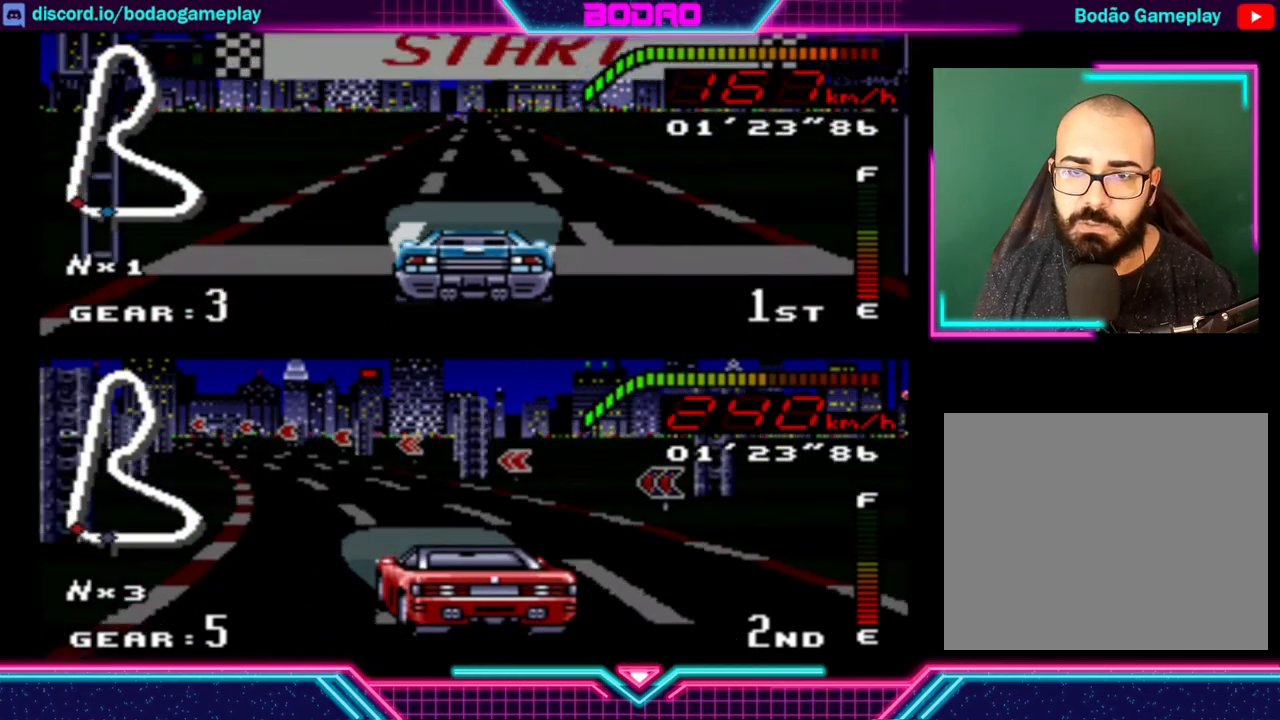
{"buttons": ["Y"], "left_stick": "center", "events": []}
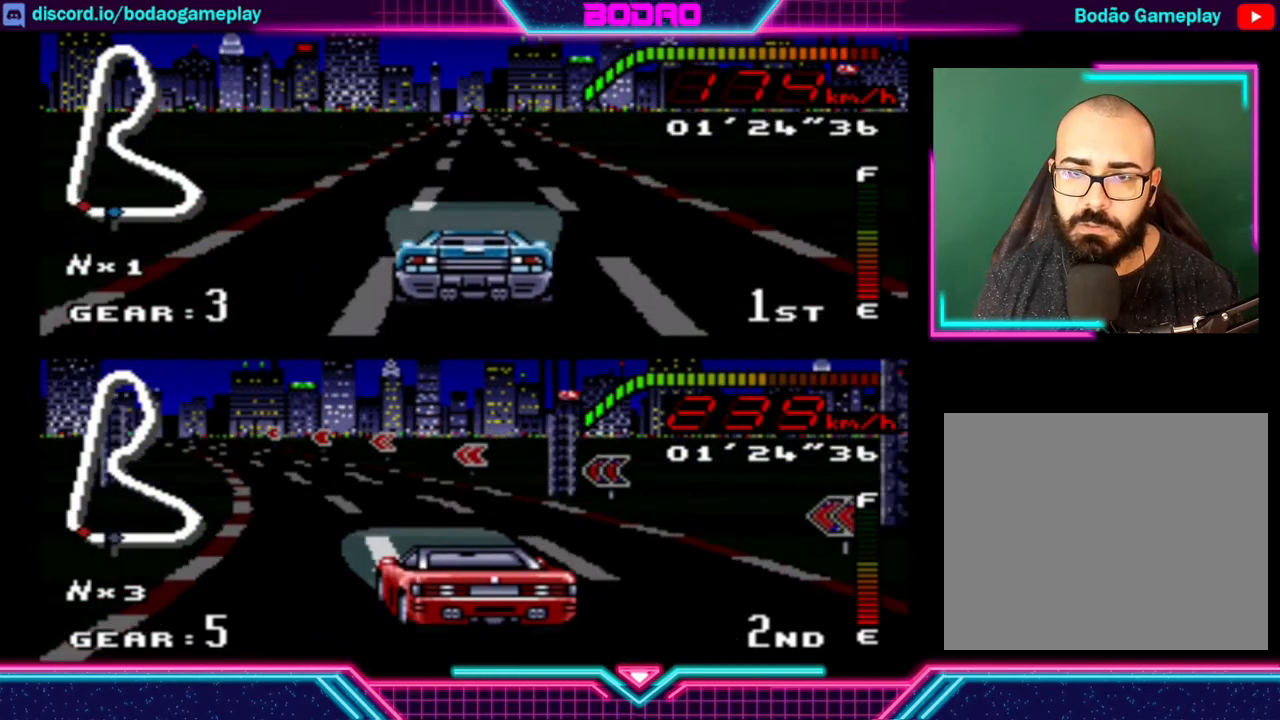
{"buttons": ["Y"], "left_stick": "right", "events": [[400, "left_stick", "right"]]}
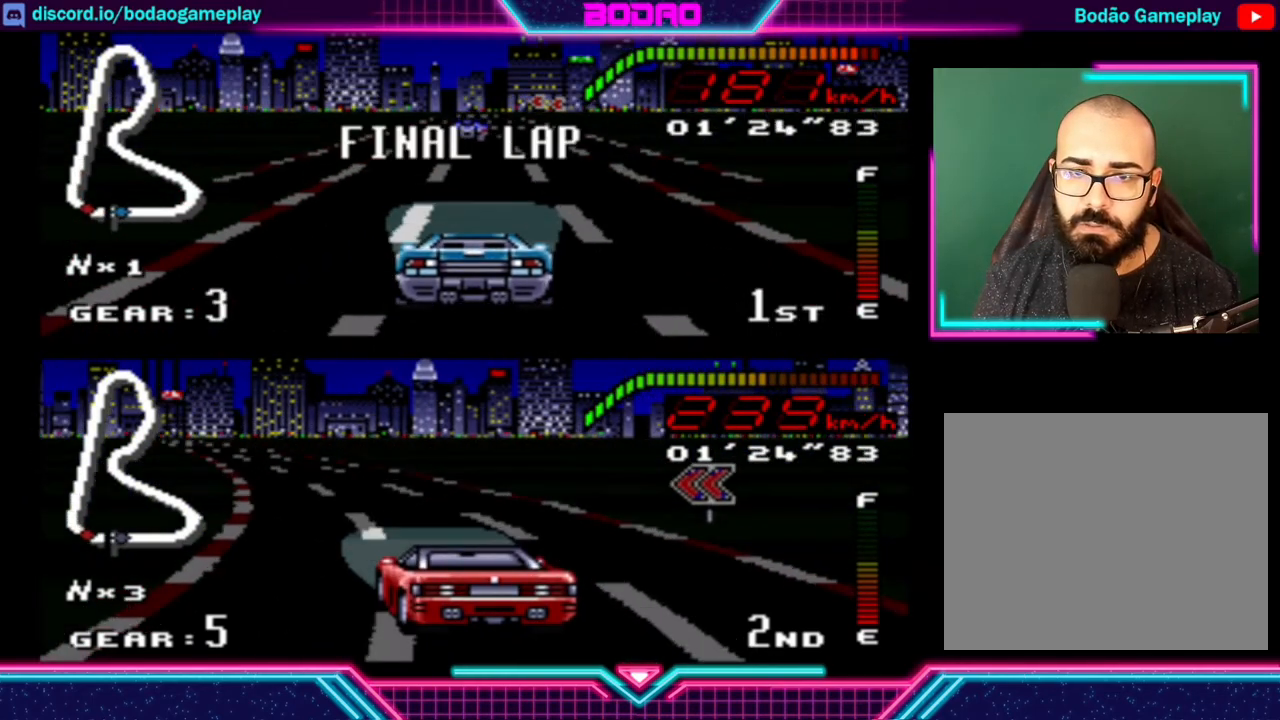
{"buttons": ["Y"], "left_stick": "left", "events": [[160, "left_stick", "center"], [440, "left_stick", "left"]]}
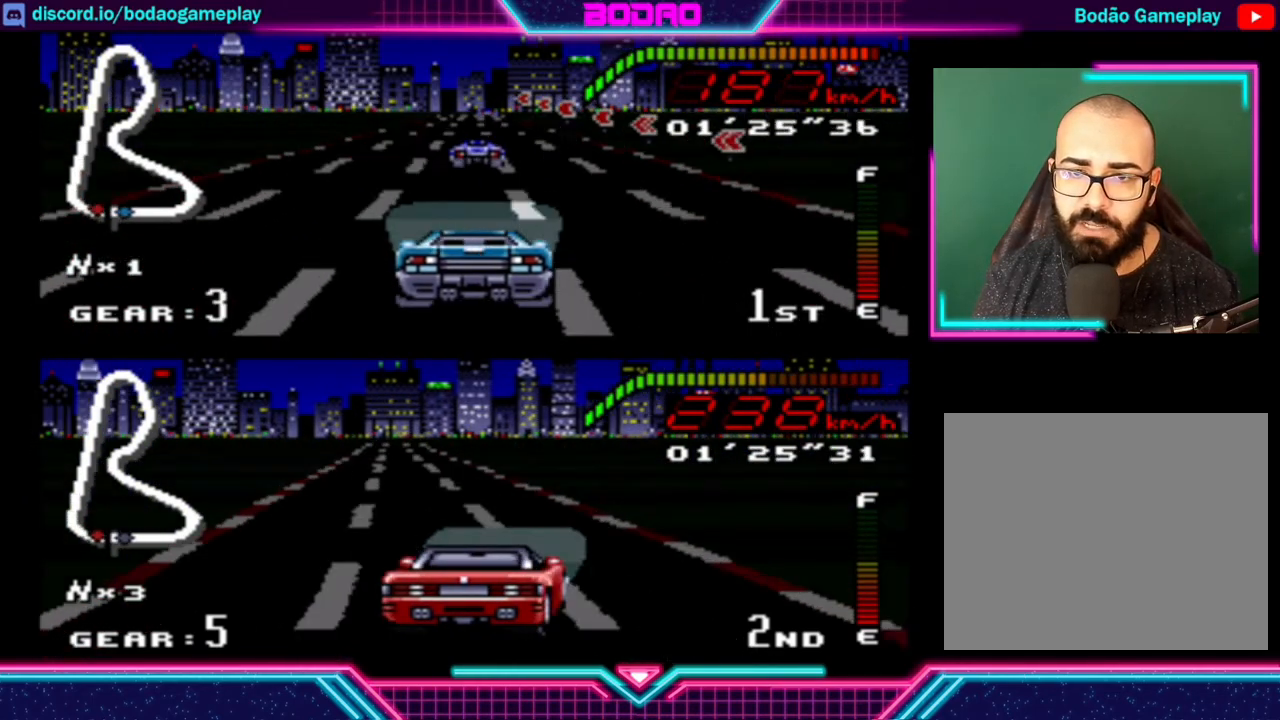
{"buttons": ["Y"], "left_stick": "center", "events": [[400, "left_stick", "center"]]}
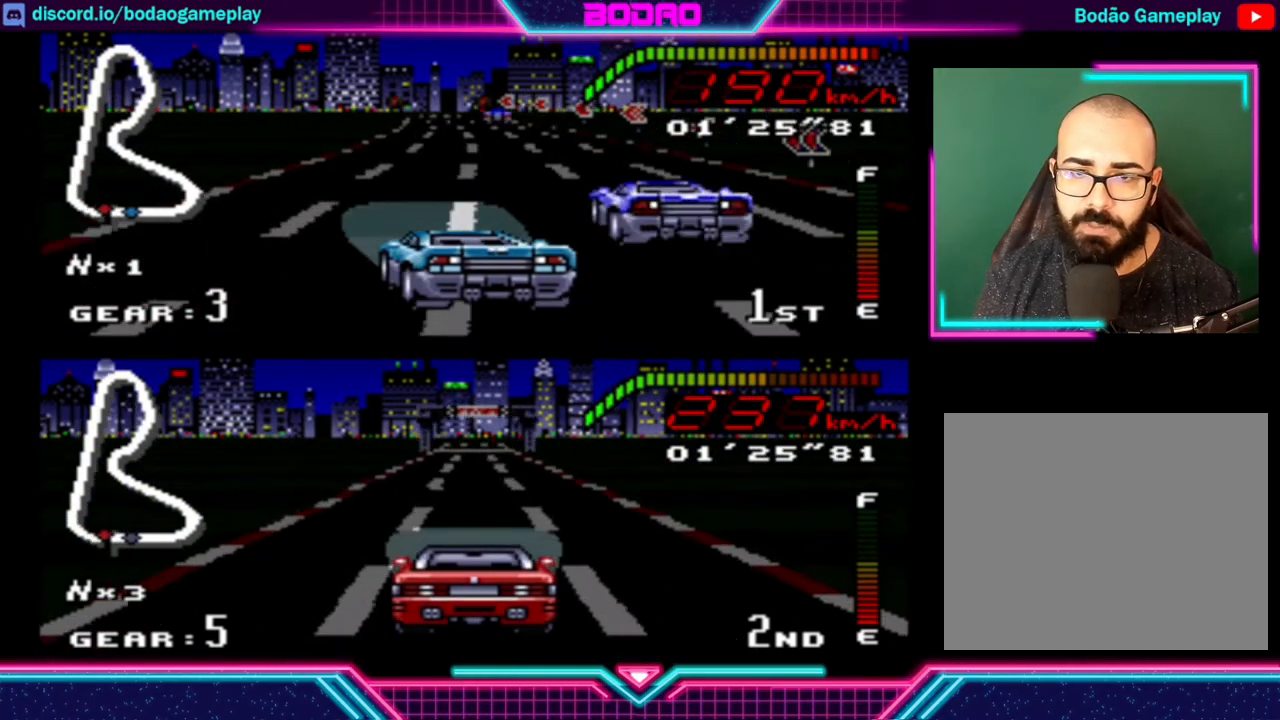
{"buttons": ["Y"], "left_stick": "left", "events": [[200, "left_stick", "left"], [240, "B", "down"], [320, "B", "up"]]}
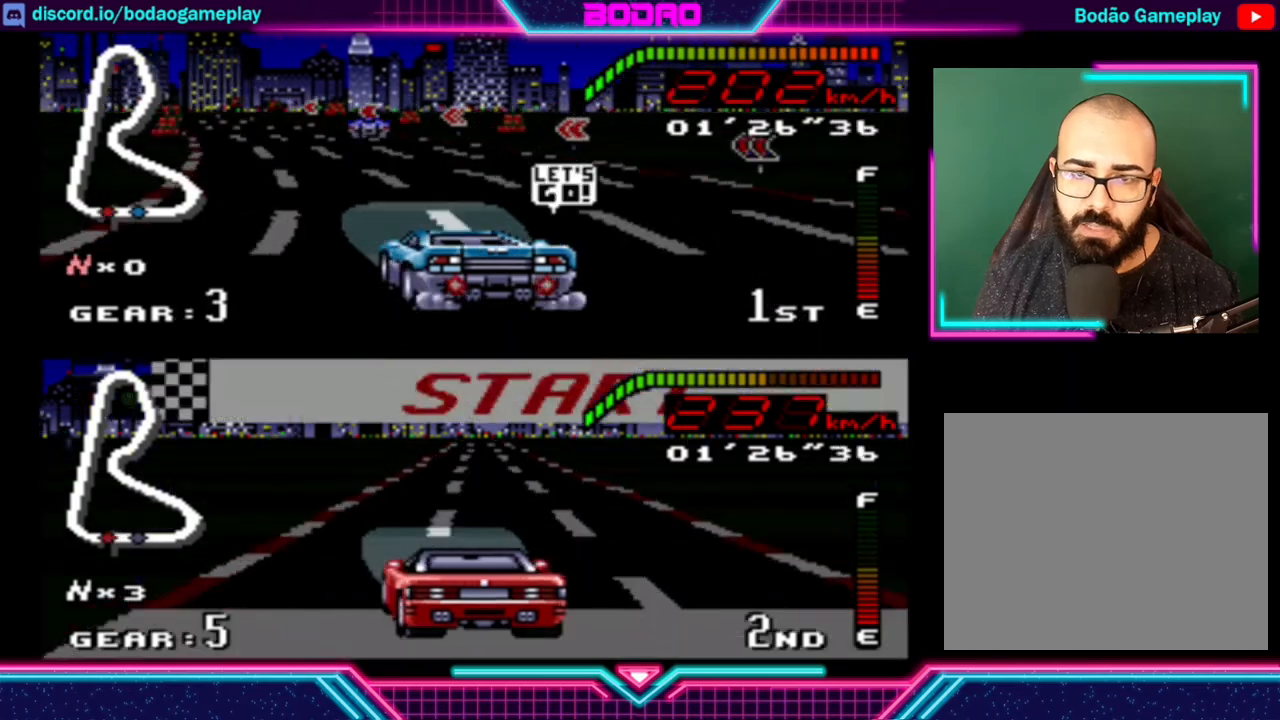
{"buttons": ["Y"], "left_stick": "left", "events": []}
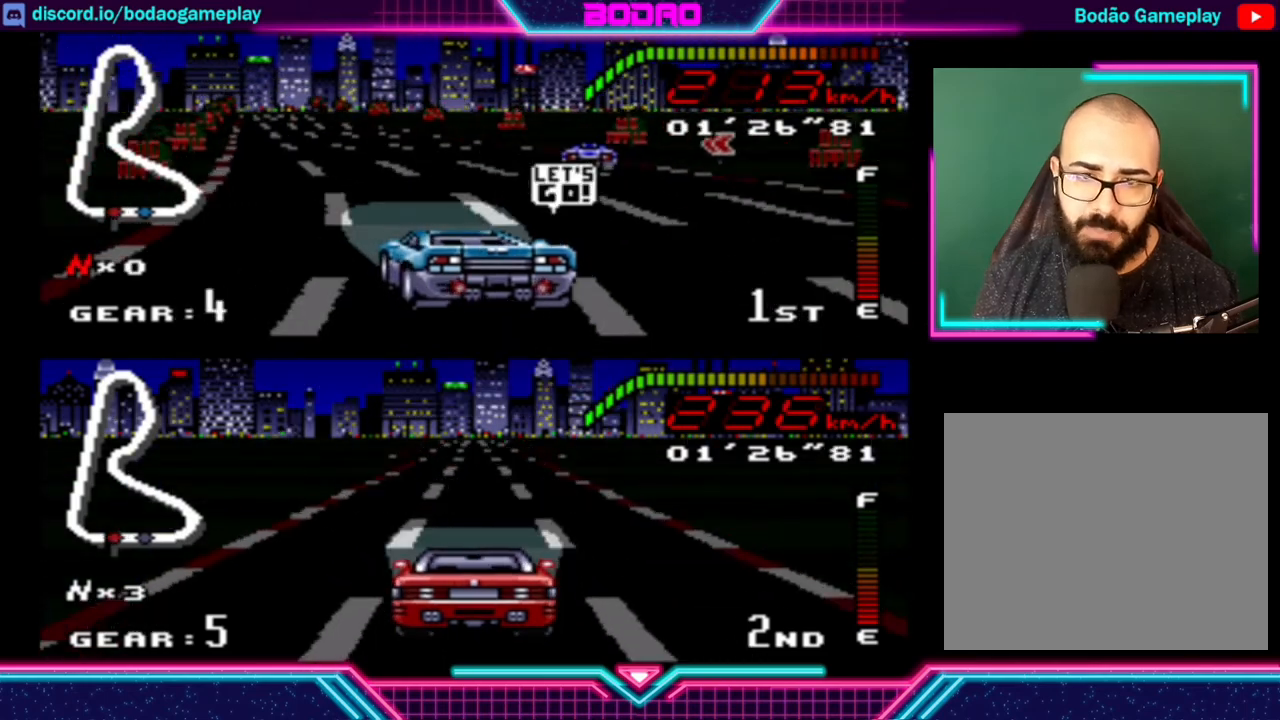
{"buttons": ["Y"], "left_stick": "right", "events": [[40, "left_stick", "center"], [440, "left_stick", "right"]]}
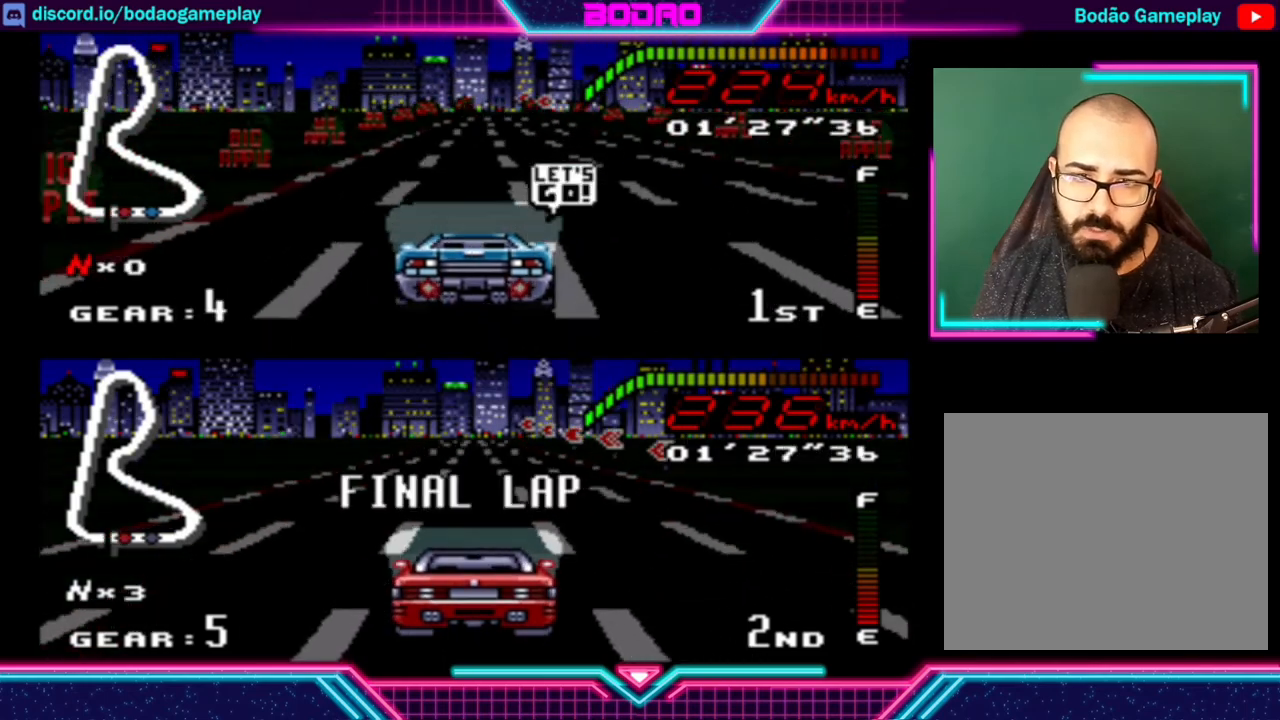
{"buttons": ["Y"], "left_stick": "center", "events": [[120, "left_stick", "center"]]}
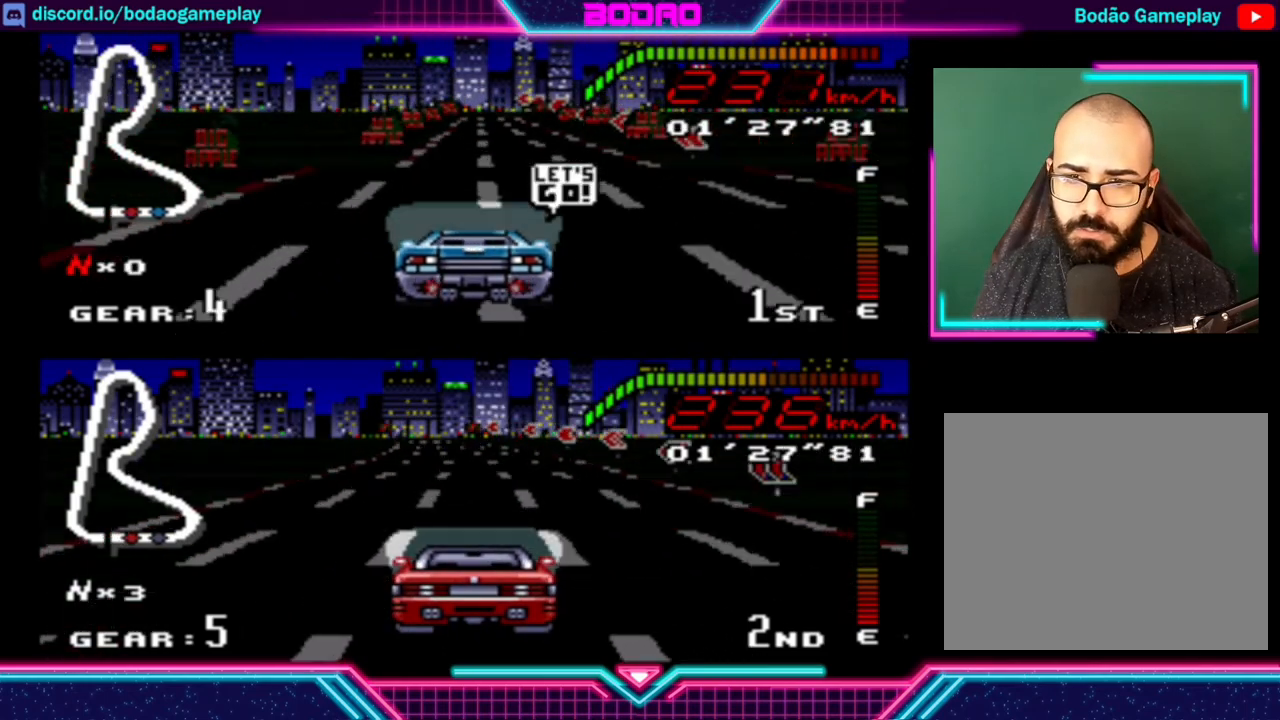
{"buttons": ["Y"], "left_stick": "center", "events": [[320, "left_stick", "right"], [480, "left_stick", "center"]]}
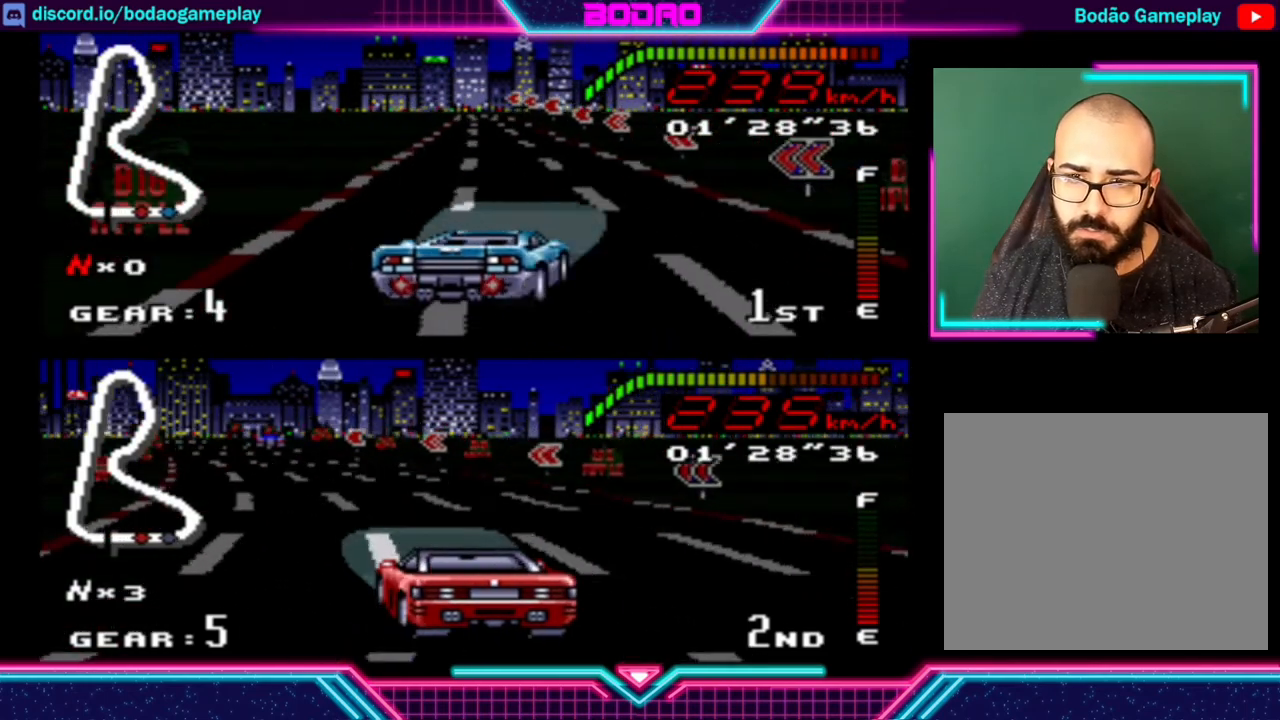
{"buttons": ["Y"], "left_stick": "center", "events": []}
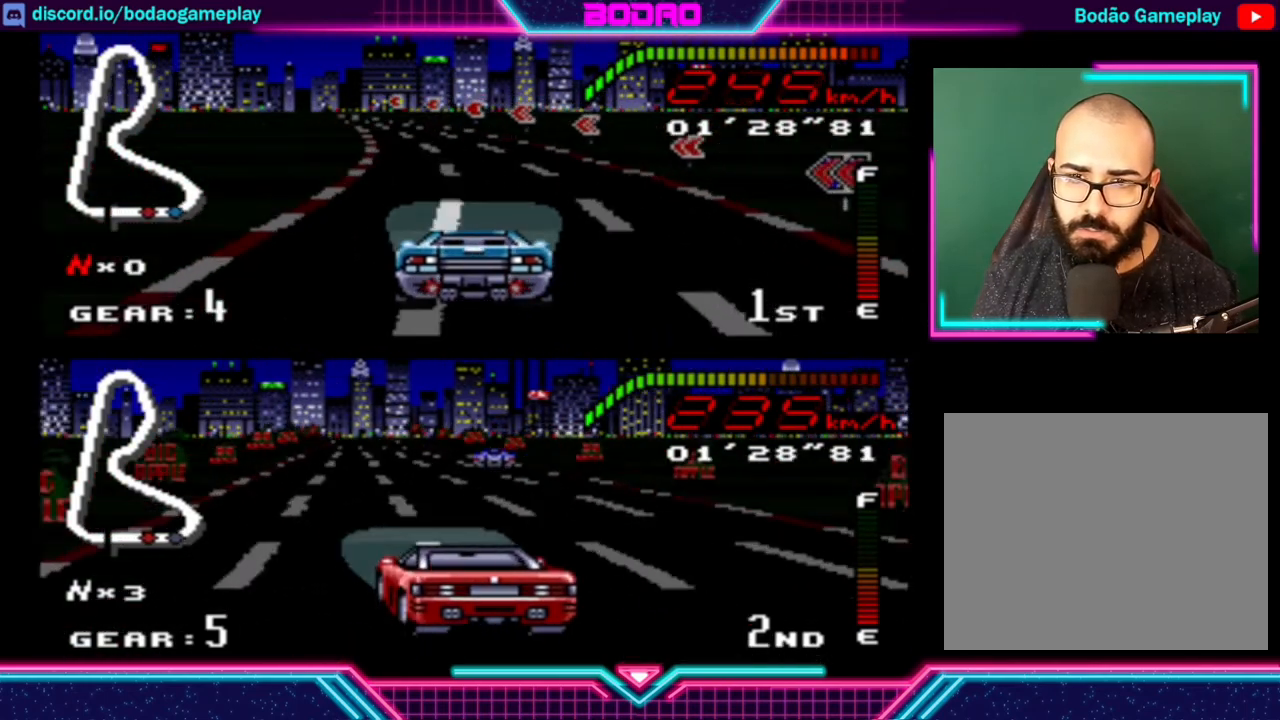
{"buttons": ["Y"], "left_stick": "left", "events": [[40, "left_stick", "left"]]}
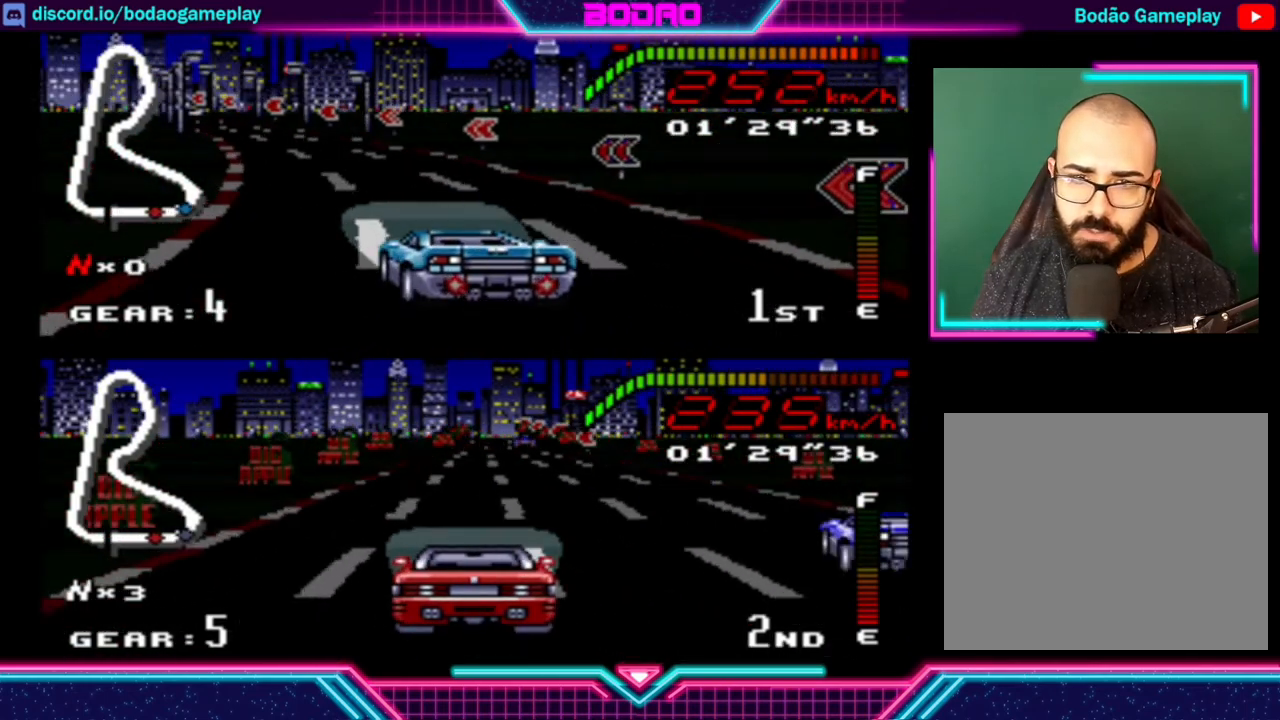
{"buttons": ["Y"], "left_stick": "left", "events": [[240, "left_stick", "center"], [320, "left_stick", "left"]]}
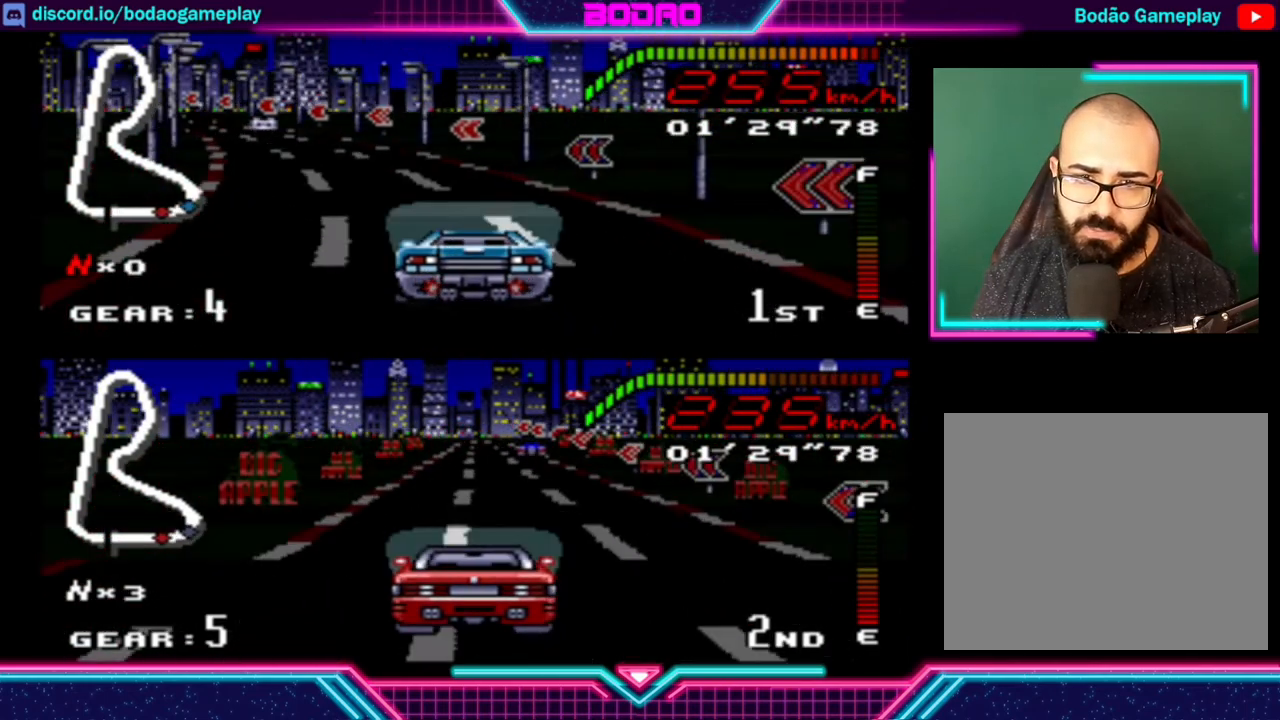
{"buttons": [], "left_stick": "down-left", "events": [[40, "left_stick", "down-left"], [480, "Y", "up"]]}
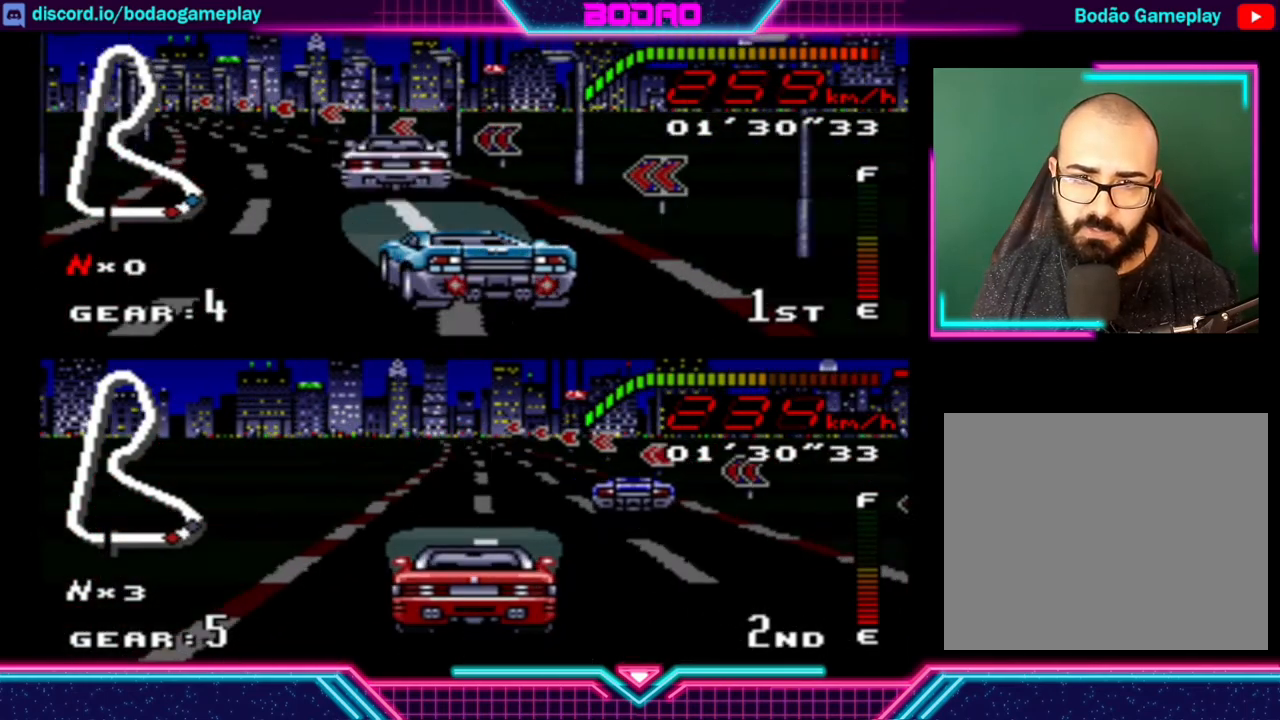
{"buttons": ["Y"], "left_stick": "left", "events": [[280, "Y", "down"], [440, "left_stick", "left"]]}
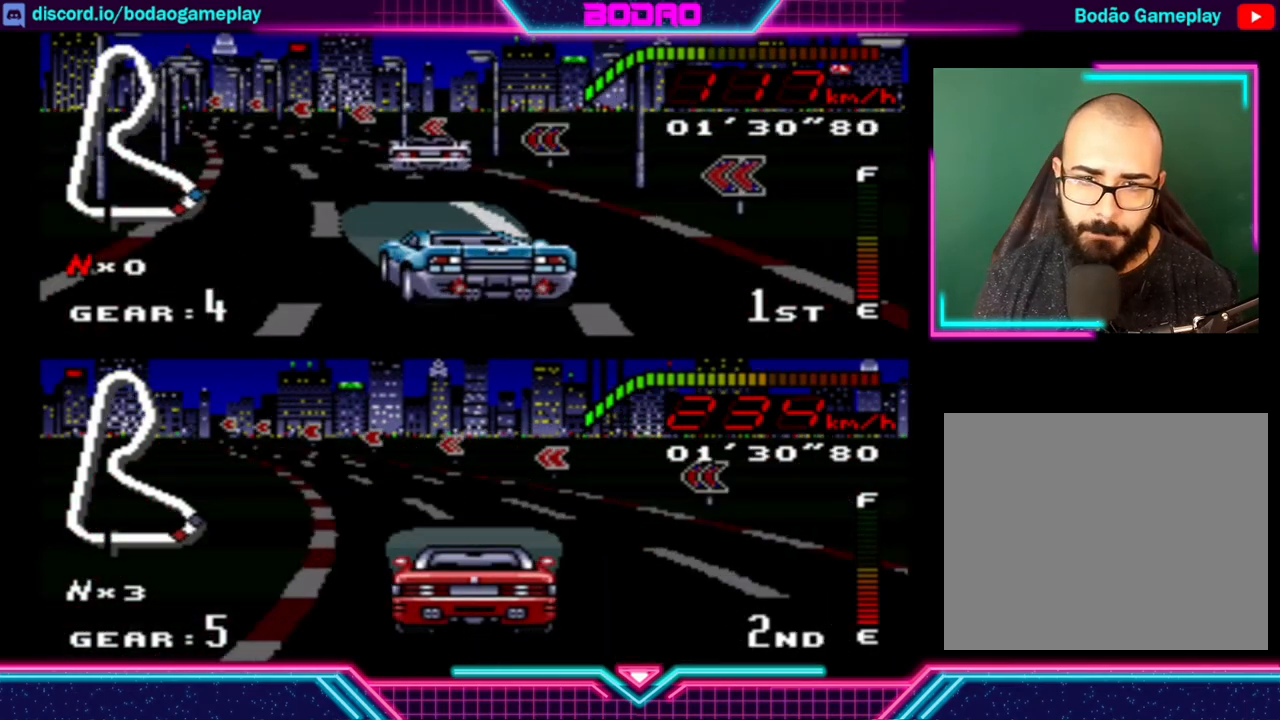
{"buttons": ["Y"], "left_stick": "center", "events": [[160, "left_stick", "up"], [240, "left_stick", "up-left"], [440, "left_stick", "center"]]}
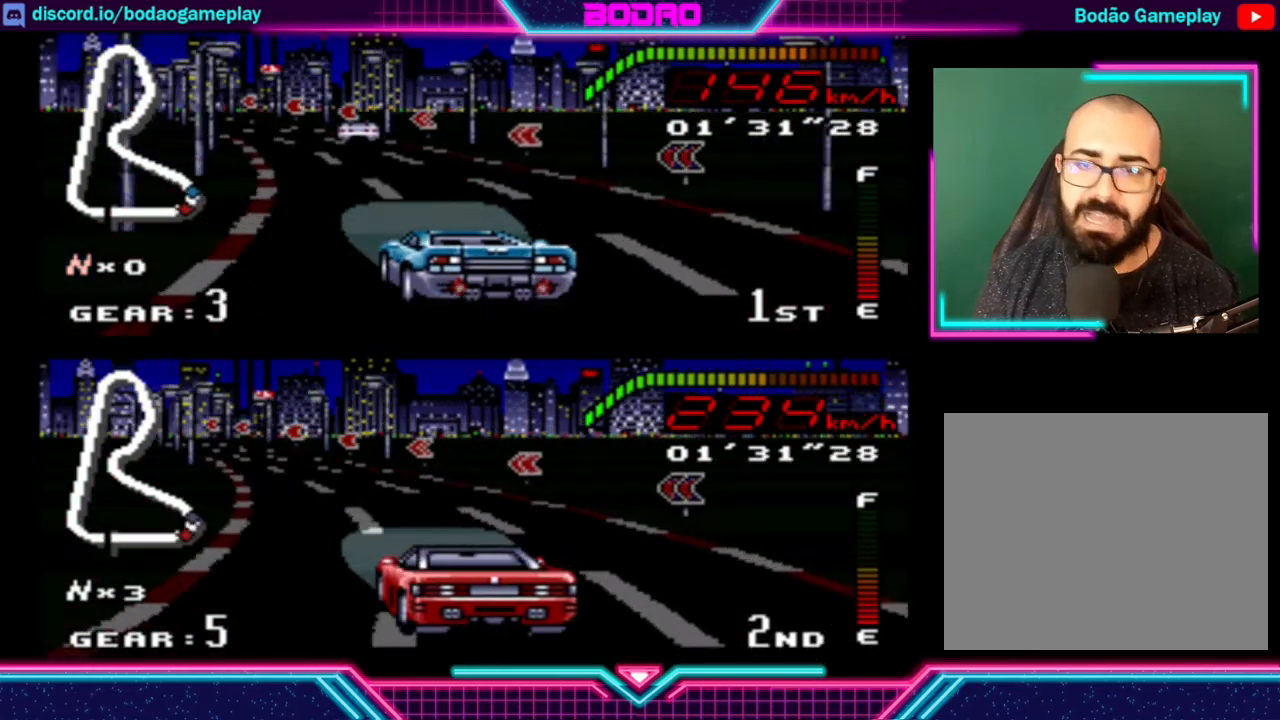
{"buttons": ["Y"], "left_stick": "center", "events": [[40, "left_stick", "left"], [320, "left_stick", "center"]]}
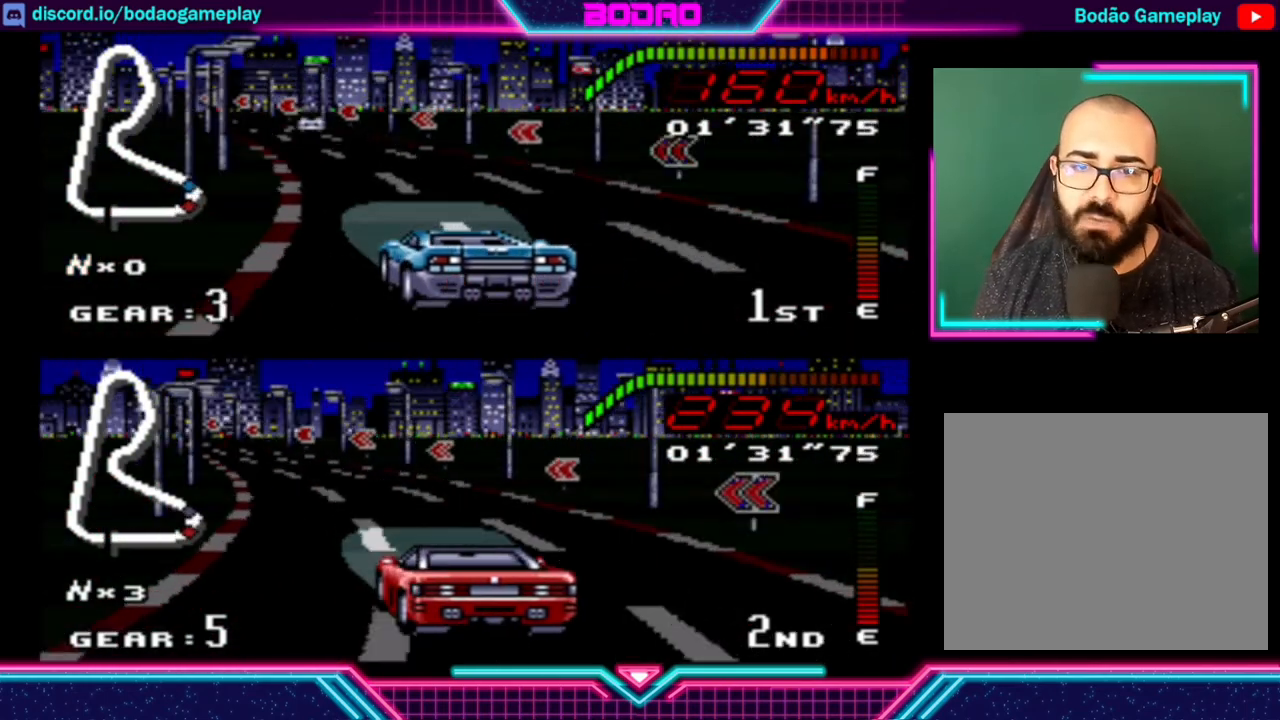
{"buttons": ["Y"], "left_stick": "left", "events": [[40, "left_stick", "right"], [120, "left_stick", "center"], [240, "left_stick", "left"]]}
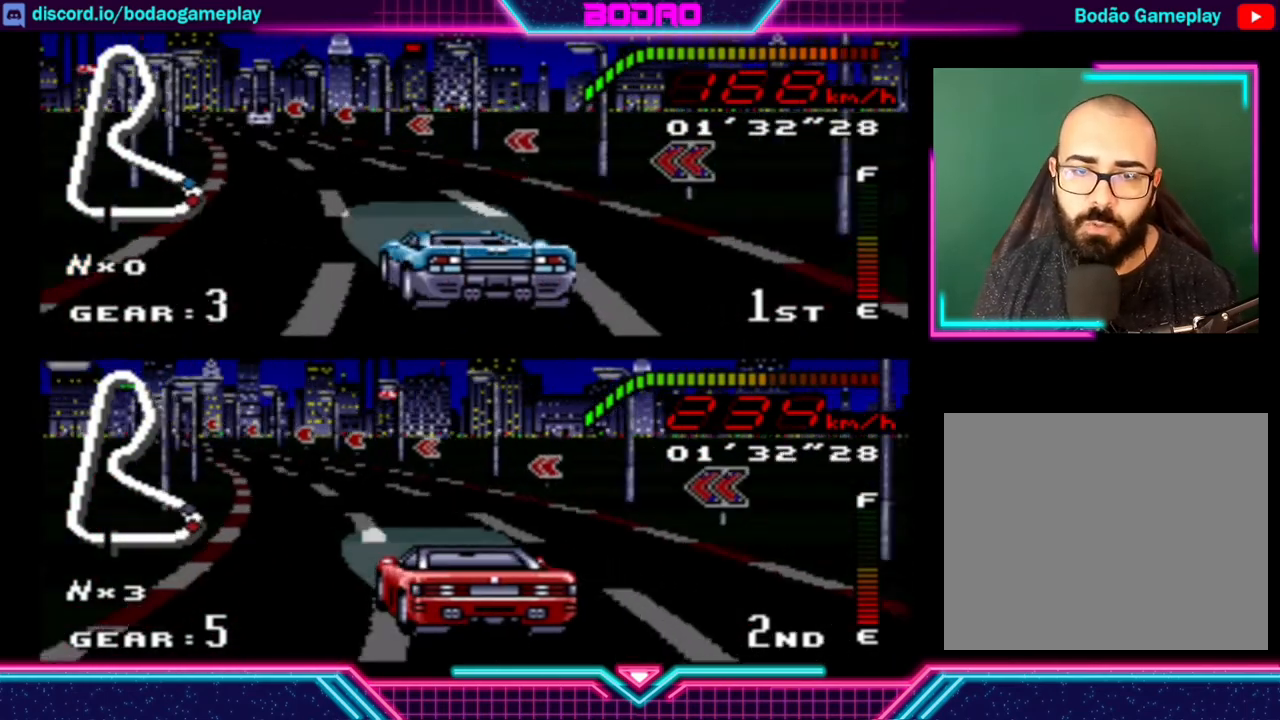
{"buttons": ["Y"], "left_stick": "left", "events": [[320, "left_stick", "center"], [480, "left_stick", "left"]]}
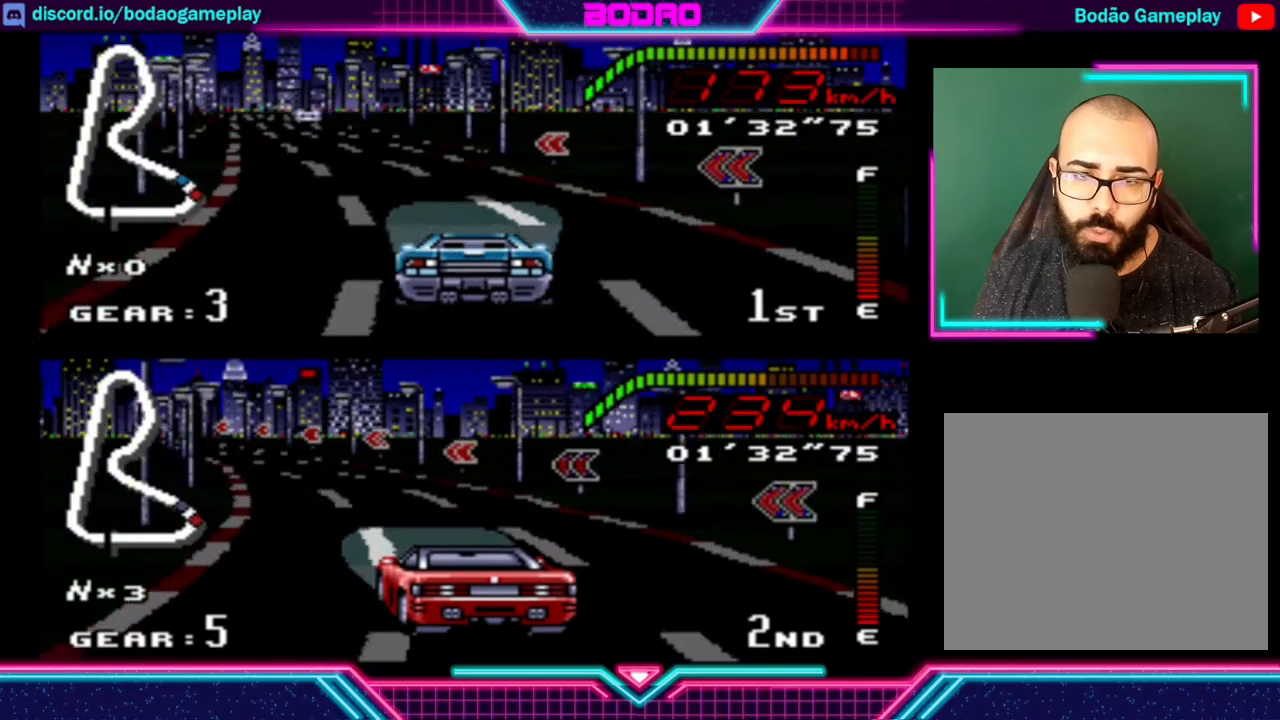
{"buttons": ["Y"], "left_stick": "center", "events": [[360, "left_stick", "center"]]}
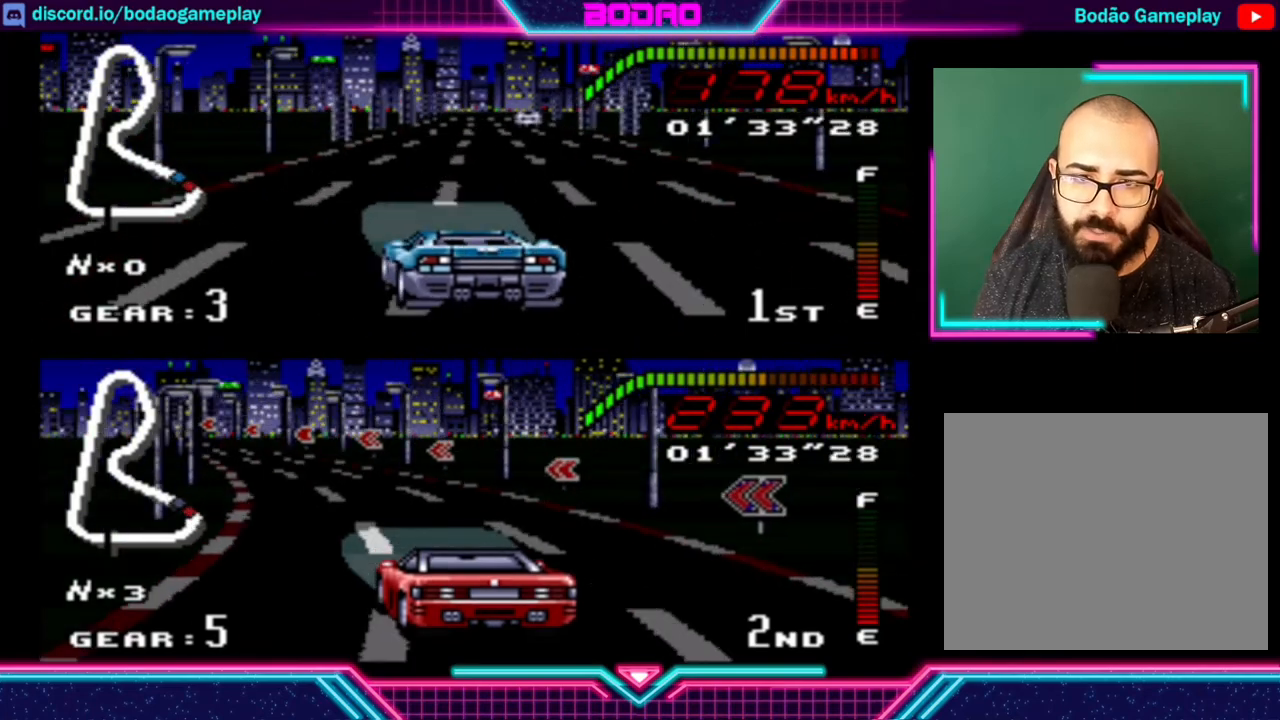
{"buttons": ["Y"], "left_stick": "center", "events": []}
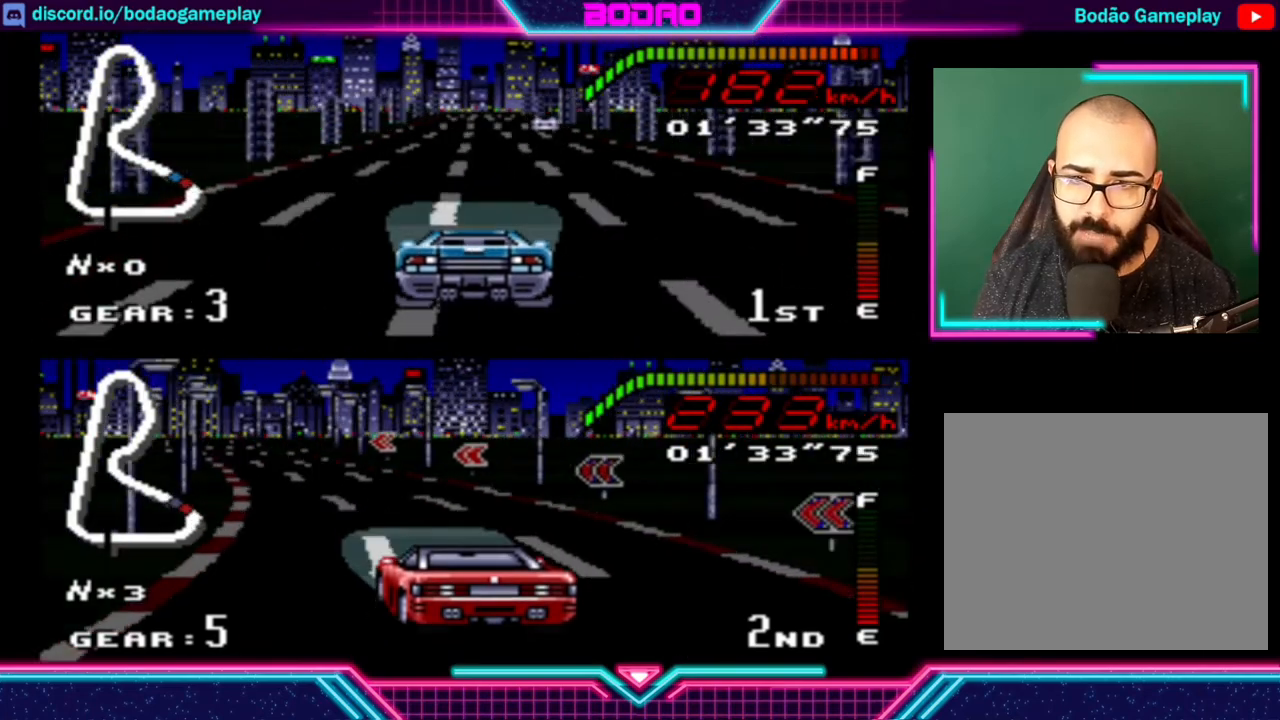
{"buttons": ["Y"], "left_stick": "center", "events": []}
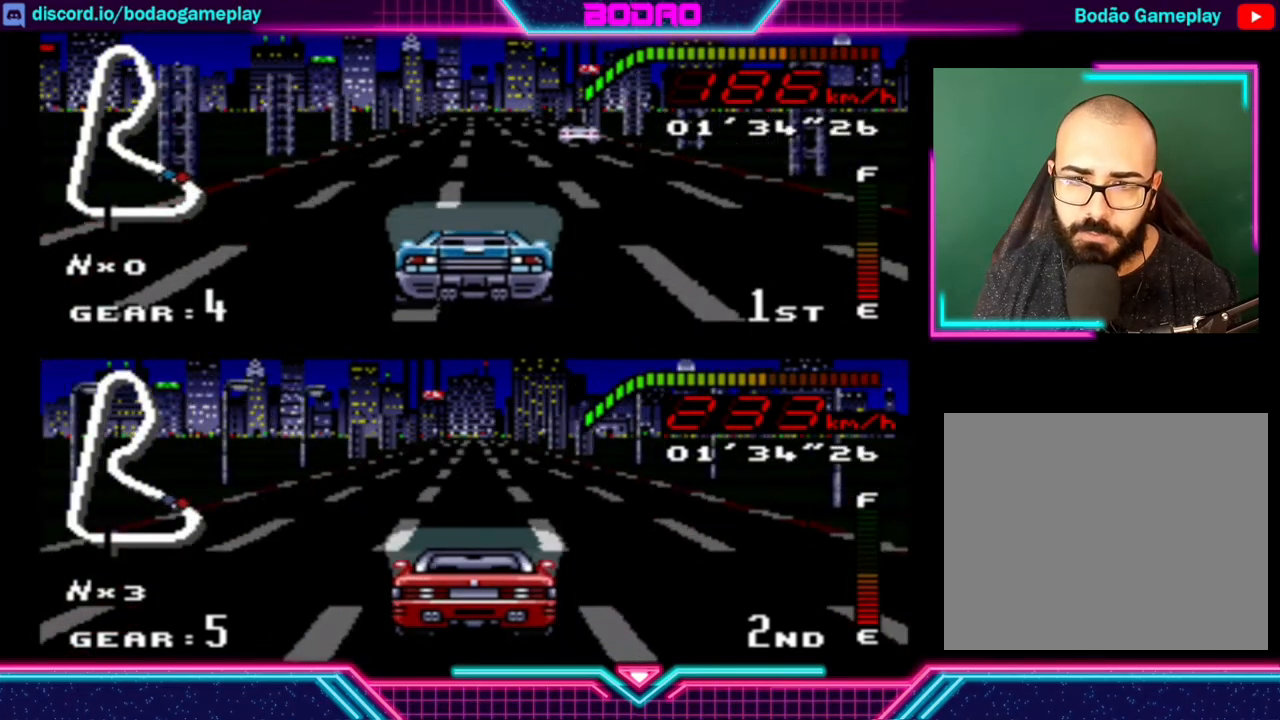
{"buttons": ["Y"], "left_stick": "center", "events": []}
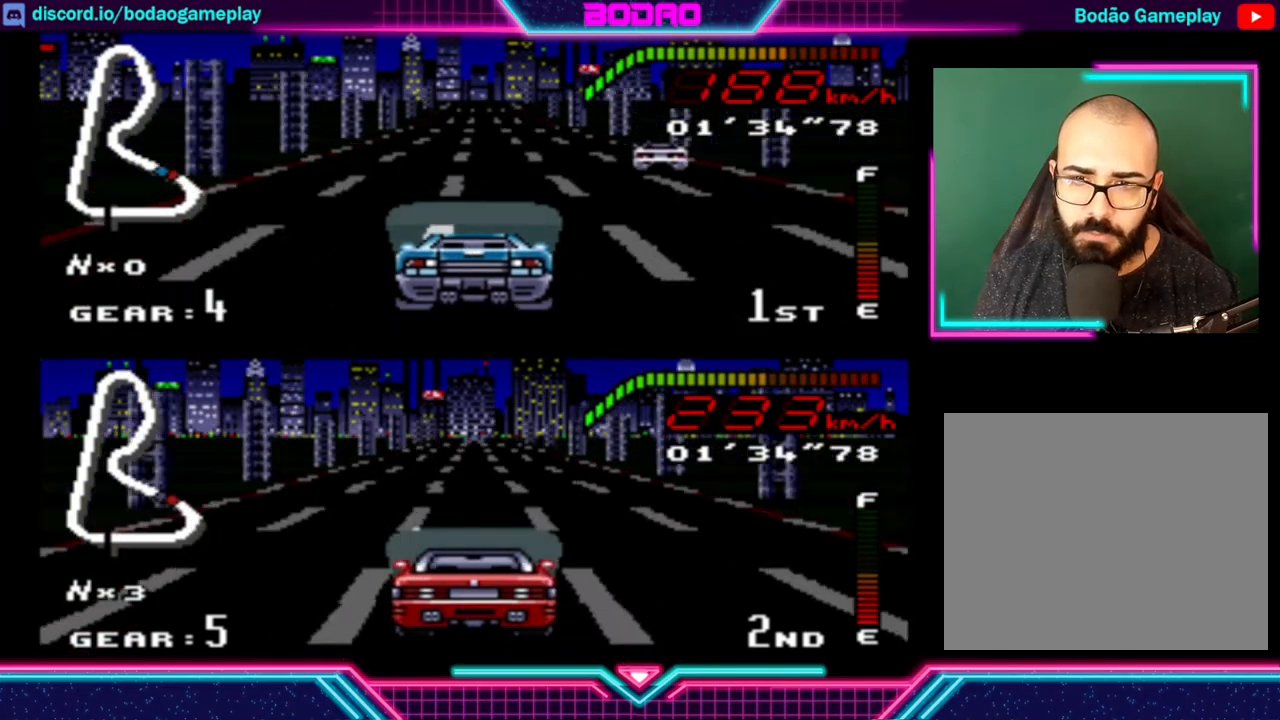
{"buttons": ["Y"], "left_stick": "center", "events": [[360, "left_stick", "right"], [480, "left_stick", "center"]]}
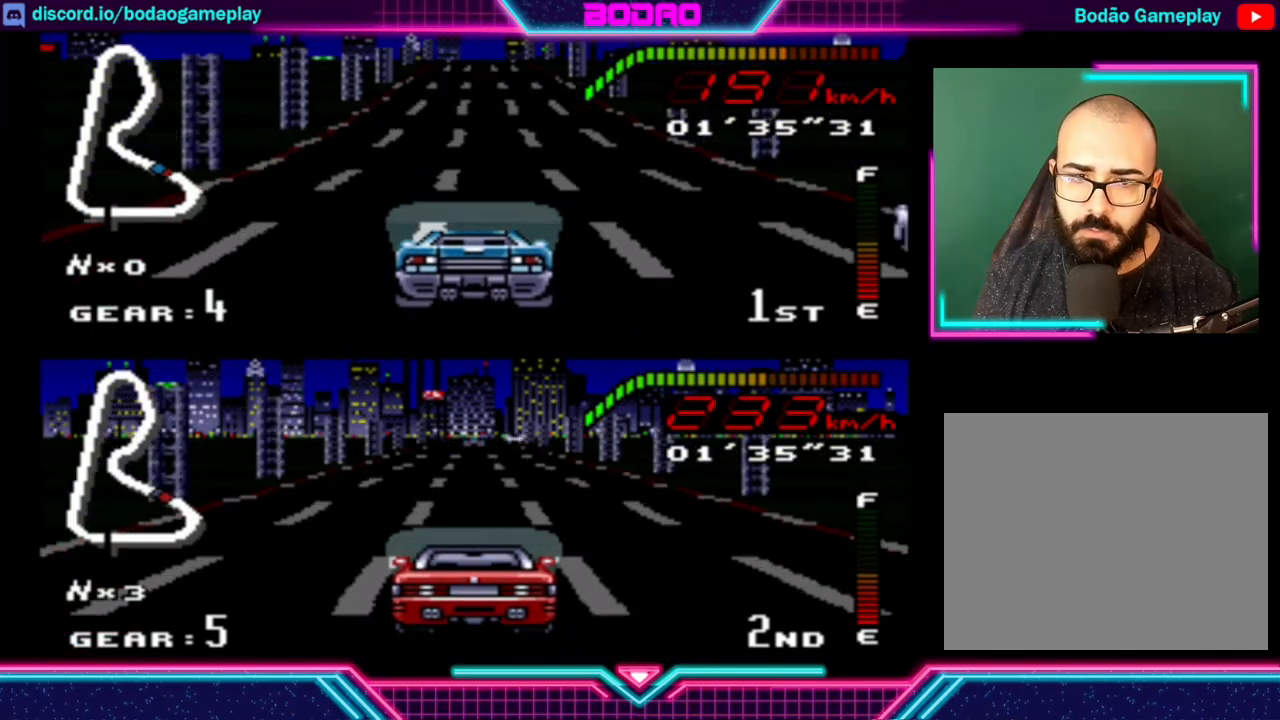
{"buttons": ["Y"], "left_stick": "center", "events": []}